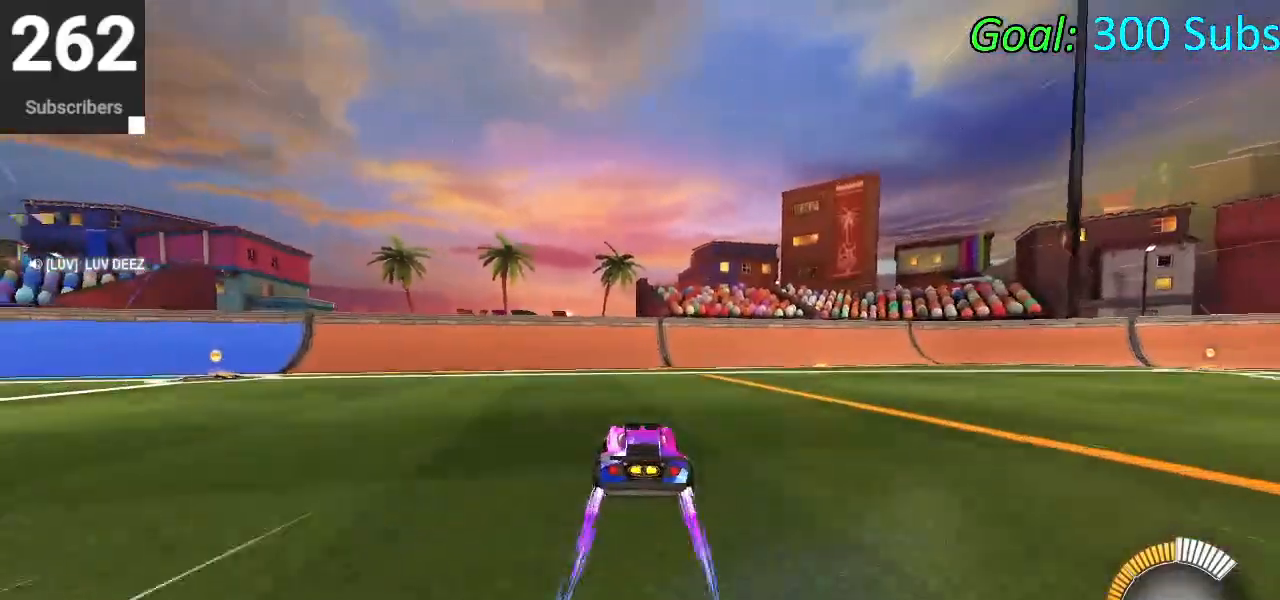
Gameplay with a controller (PlayStation layout); each line is a JSON object with the inputs held at the frame after it. "events" lists button and stick changes between this image and that frame as [ms after this image, input, new state], when the widget could be followed in between.
{"buttons": [], "left_stick": "center", "right_stick": "center", "events": [[33, "R2", "up"], [67, "L2", "down"], [217, "L2", "up"], [233, "DPAD_DOWN", "down"], [300, "TRIANGLE", "down"], [333, "DPAD_DOWN", "up"], [400, "TRIANGLE", "up"]]}
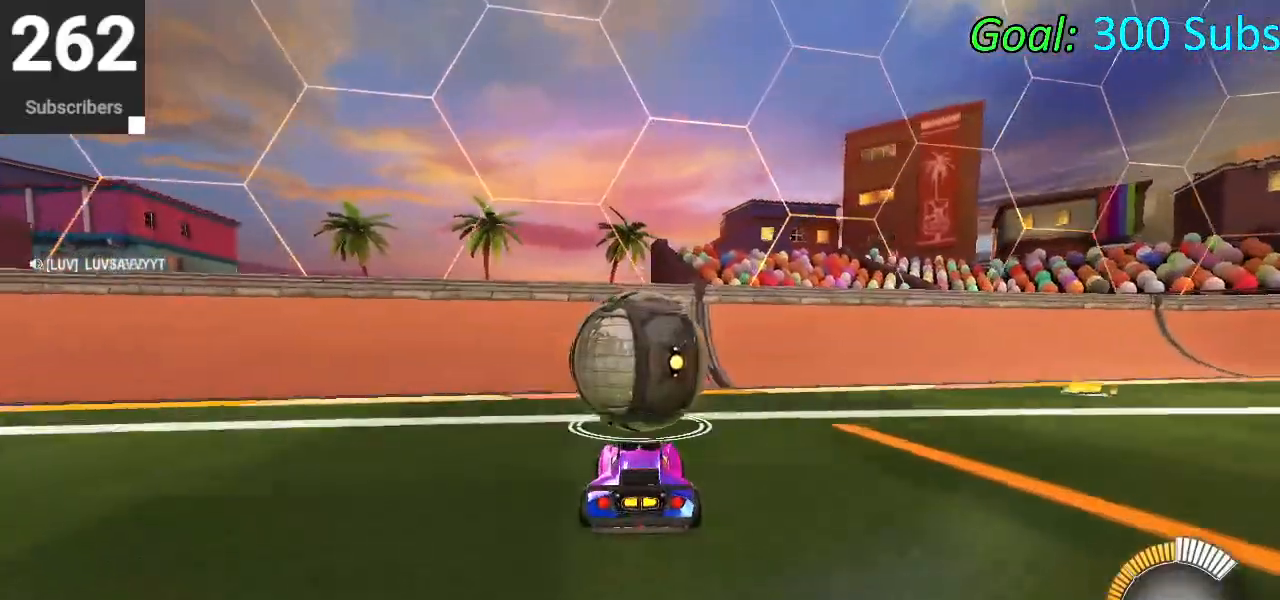
{"buttons": ["R2"], "left_stick": "center", "right_stick": "center", "events": [[150, "R2", "down"]]}
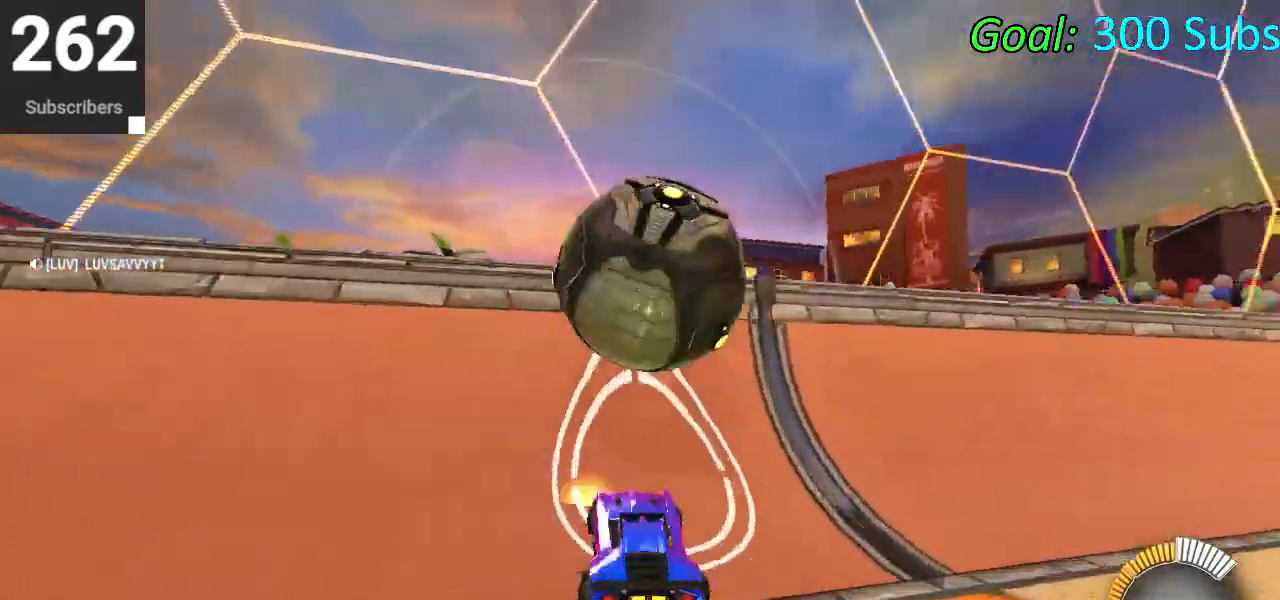
{"buttons": ["L1"], "left_stick": "down-right", "right_stick": "center", "events": [[100, "CIRCLE", "down"], [250, "L2", "down"], [283, "CIRCLE", "up"], [283, "left_stick", "right"], [300, "R2", "up"], [350, "CROSS", "down"], [367, "L2", "up"], [367, "left_stick", "down-right"], [467, "CROSS", "up"], [467, "L1", "down"]]}
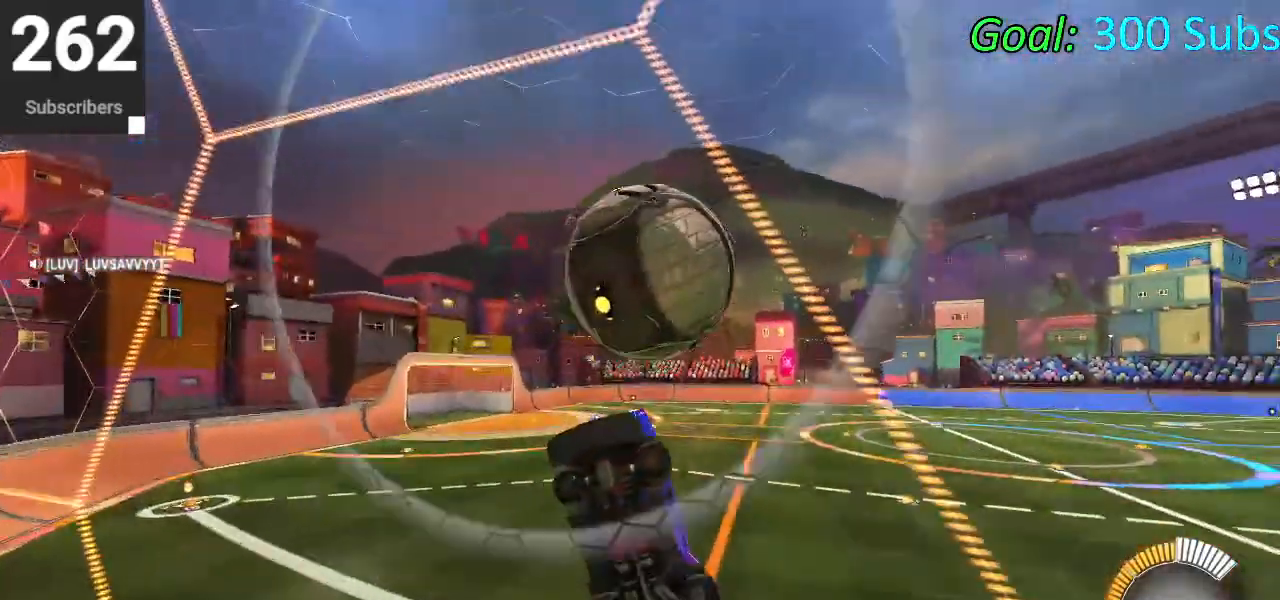
{"buttons": ["CIRCLE", "L1"], "left_stick": "up-right", "right_stick": "center", "events": [[133, "CIRCLE", "down"], [183, "left_stick", "down-left"], [400, "left_stick", "up-right"]]}
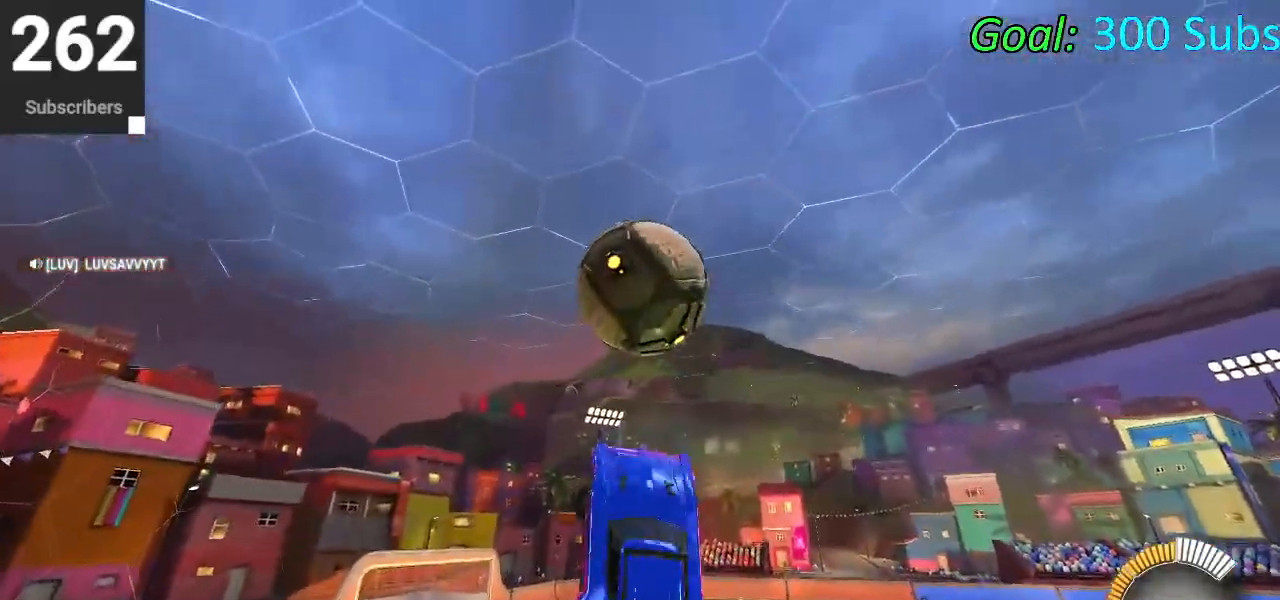
{"buttons": [], "left_stick": "down-left", "right_stick": "center", "events": [[83, "left_stick", "left"], [117, "CIRCLE", "up"], [200, "CIRCLE", "down"], [233, "left_stick", "center"], [300, "CIRCLE", "up"], [383, "CIRCLE", "down"], [383, "left_stick", "down-left"], [467, "CIRCLE", "up"], [483, "L1", "up"]]}
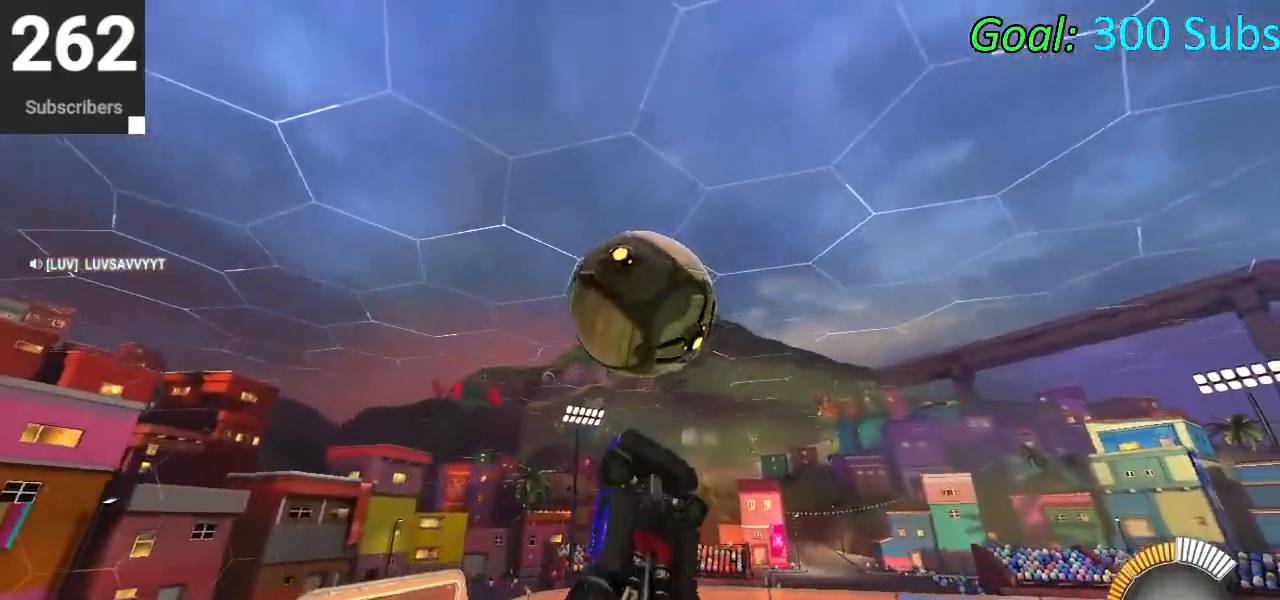
{"buttons": [], "left_stick": "right", "right_stick": "center", "events": [[17, "left_stick", "center"], [50, "CIRCLE", "down"], [100, "left_stick", "down"], [333, "CIRCLE", "up"], [450, "left_stick", "right"]]}
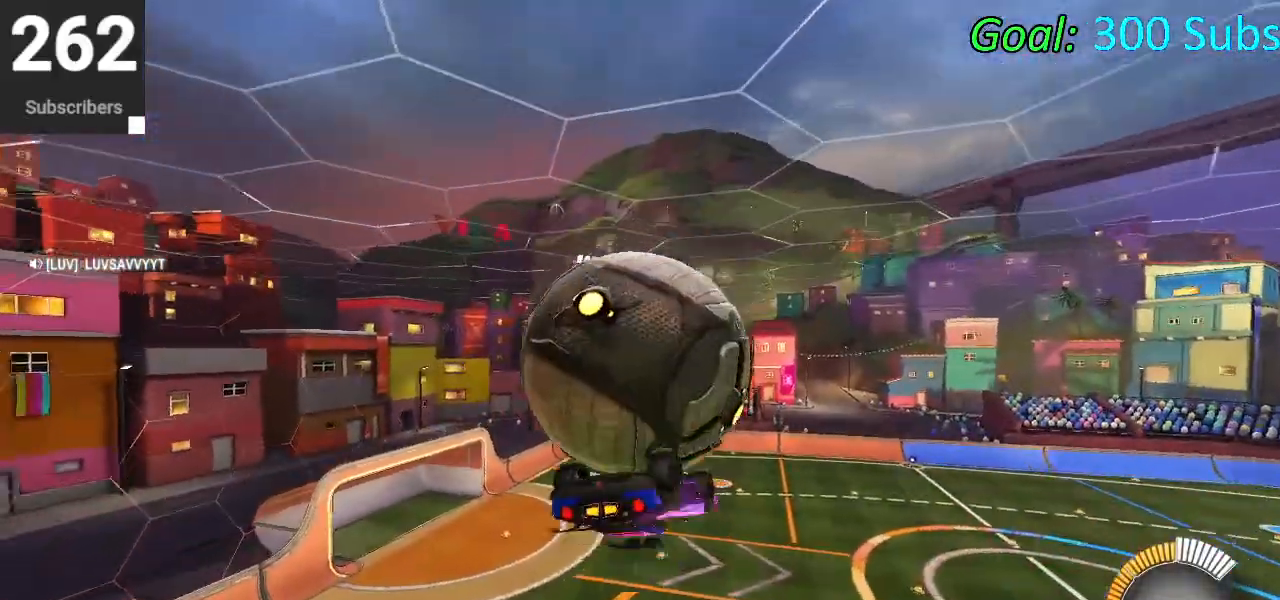
{"buttons": ["L1"], "left_stick": "down-left", "right_stick": "center", "events": [[50, "left_stick", "up"], [83, "L1", "down"], [333, "left_stick", "left"], [417, "left_stick", "down-left"]]}
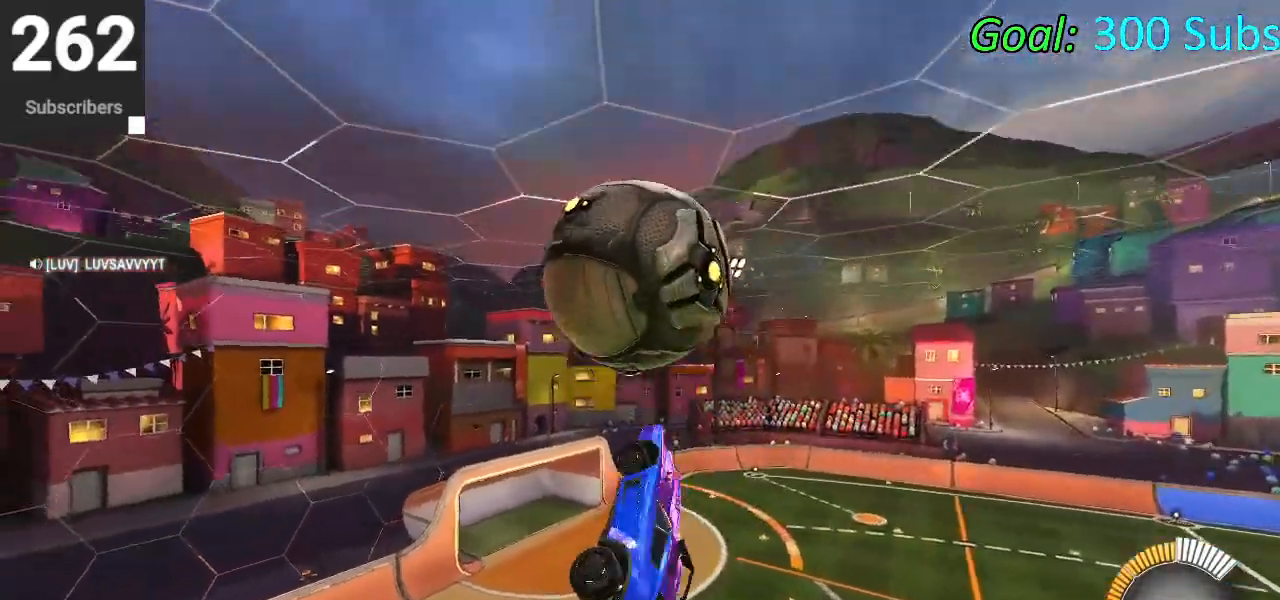
{"buttons": ["CIRCLE", "L1"], "left_stick": "up", "right_stick": "center", "events": [[17, "left_stick", "down"], [133, "CIRCLE", "down"], [217, "CIRCLE", "up"], [317, "CIRCLE", "down"], [367, "left_stick", "up-right"], [383, "CIRCLE", "up"], [467, "CIRCLE", "down"], [467, "left_stick", "up"]]}
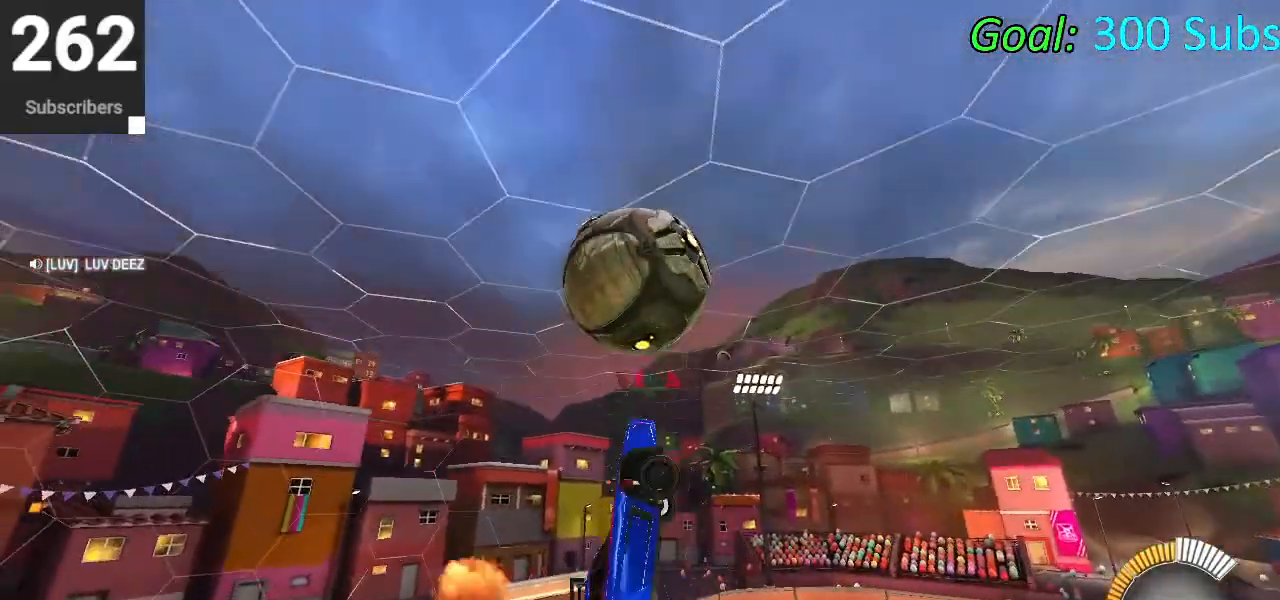
{"buttons": ["CIRCLE", "R2"], "left_stick": "center", "right_stick": "center", "events": [[67, "L1", "up"], [183, "CIRCLE", "up"], [217, "left_stick", "down"], [267, "CROSS", "down"], [383, "R2", "down"], [483, "CROSS", "up"], [483, "left_stick", "center"], [500, "CIRCLE", "down"]]}
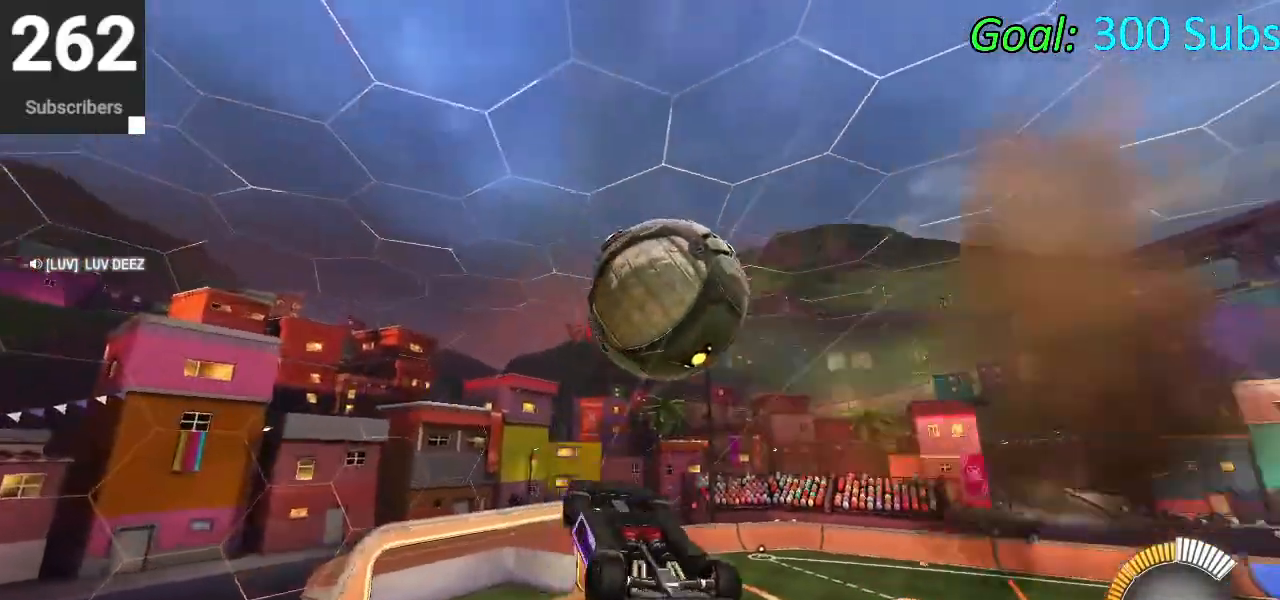
{"buttons": ["CIRCLE", "TRIANGLE", "R1", "R2"], "left_stick": "center", "right_stick": "center", "events": [[17, "left_stick", "up"], [83, "R1", "down"], [317, "R2", "up"], [317, "left_stick", "center"], [400, "CIRCLE", "up"], [400, "L3", "down"], [433, "R2", "down"], [450, "CIRCLE", "down"], [500, "L3", "up"], [500, "TRIANGLE", "down"]]}
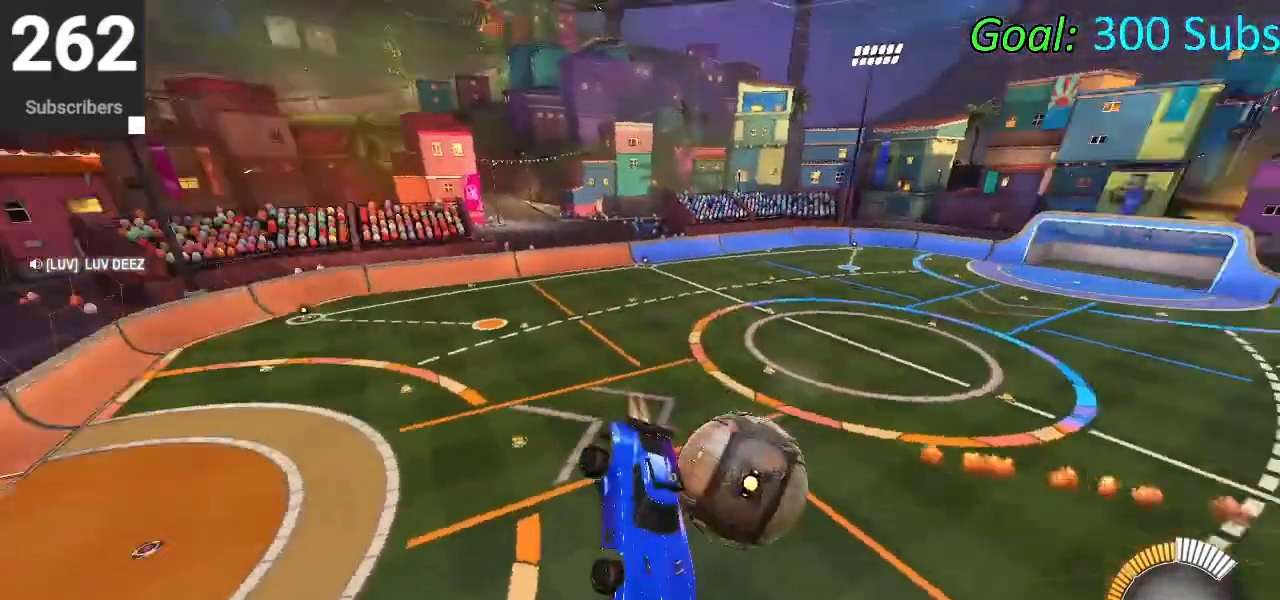
{"buttons": ["CIRCLE", "R2"], "left_stick": "center", "right_stick": "center", "events": [[33, "R1", "up"], [83, "left_stick", "down-left"], [167, "TRIANGLE", "up"], [233, "left_stick", "left"], [450, "left_stick", "center"]]}
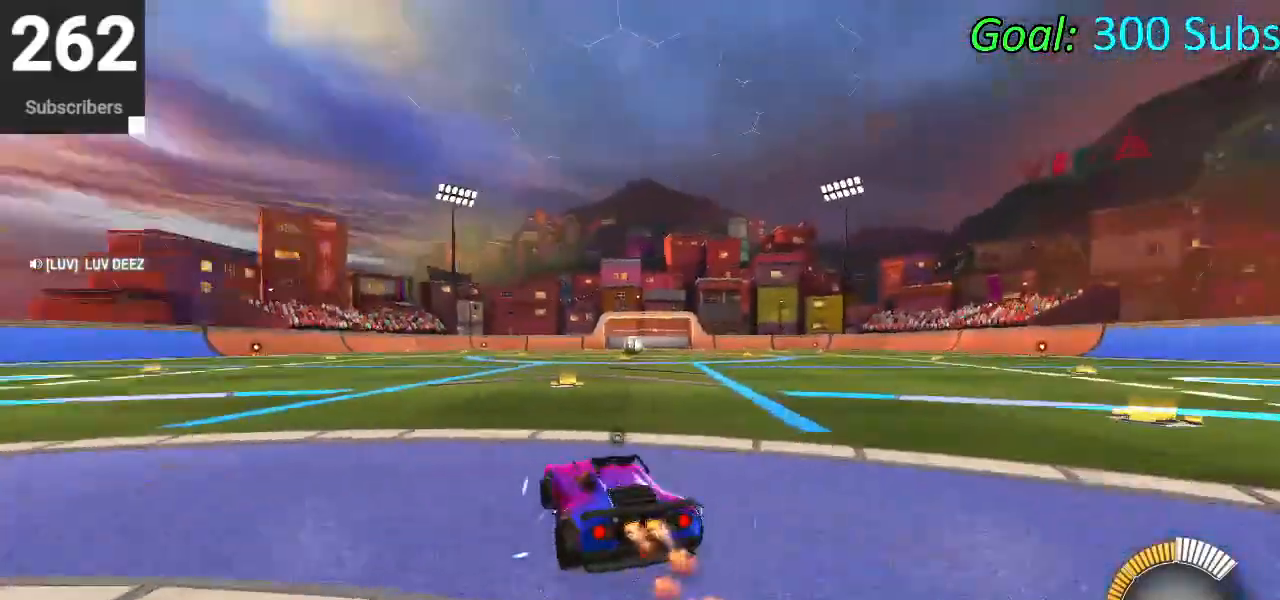
{"buttons": ["CROSS", "CIRCLE", "L1", "R2"], "left_stick": "up", "right_stick": "center", "events": [[150, "left_stick", "up-left"], [317, "R1", "down"], [333, "left_stick", "up-right"], [350, "L1", "down"], [417, "R1", "up"], [450, "left_stick", "up"], [500, "CROSS", "down"]]}
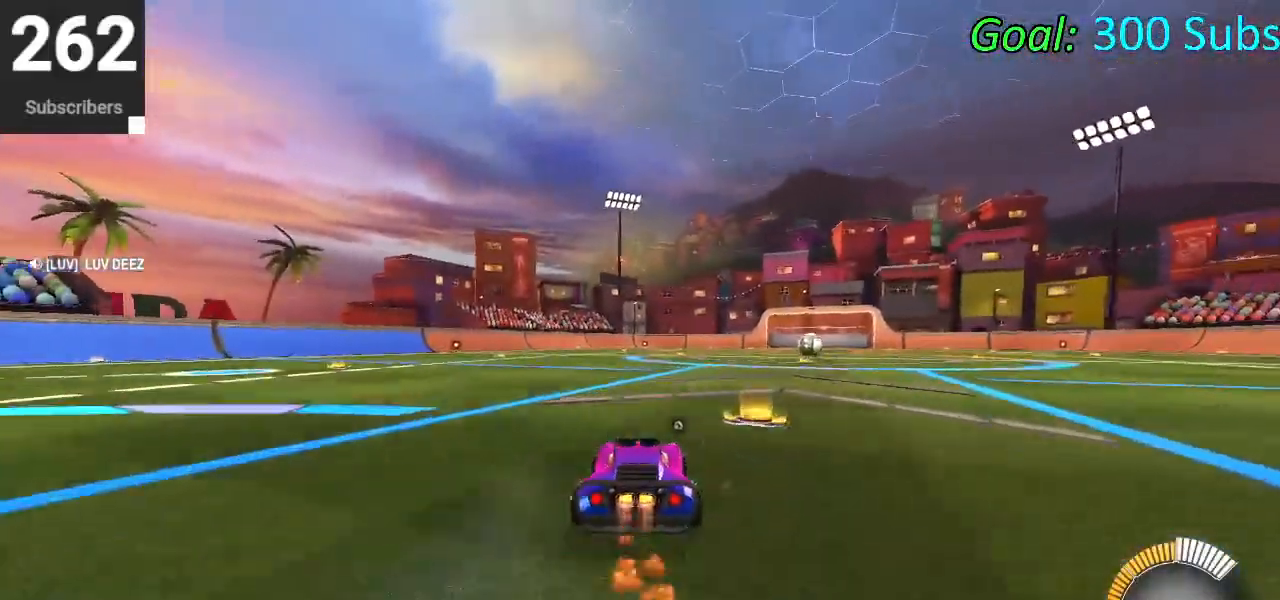
{"buttons": ["CIRCLE", "L1", "R2"], "left_stick": "down", "right_stick": "center", "events": [[50, "CROSS", "up"], [150, "CROSS", "down"], [183, "left_stick", "down-right"], [283, "CROSS", "up"], [283, "left_stick", "down"]]}
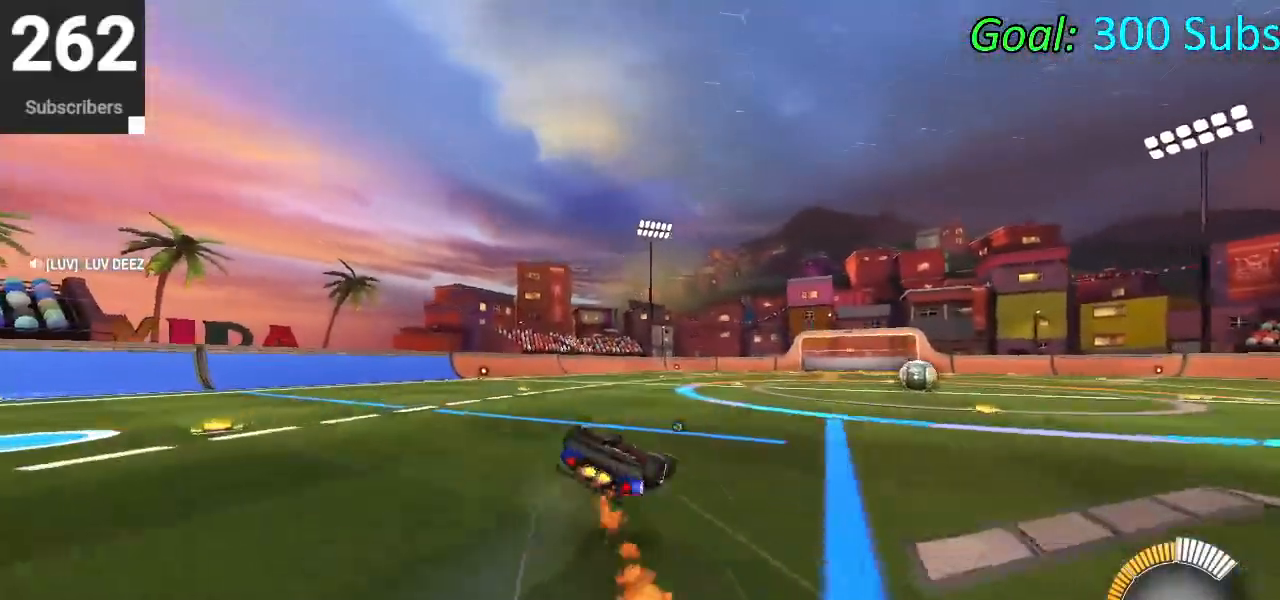
{"buttons": ["CIRCLE", "R2"], "left_stick": "center", "right_stick": "center", "events": [[33, "left_stick", "down-right"], [183, "left_stick", "down"], [383, "L1", "up"], [450, "left_stick", "center"]]}
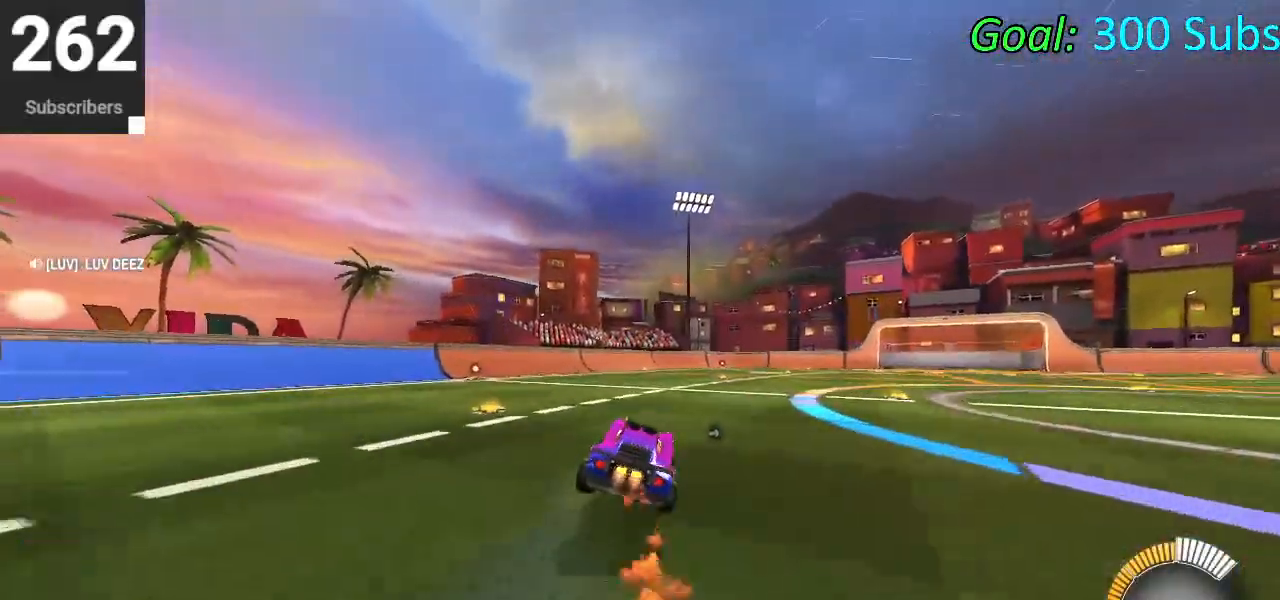
{"buttons": ["CIRCLE", "R2"], "left_stick": "up-right", "right_stick": "center", "events": [[17, "L1", "down"], [67, "left_stick", "right"], [117, "R1", "down"], [133, "L1", "up"], [133, "left_stick", "up-right"], [250, "R1", "up"], [317, "L1", "down"], [333, "R1", "down"], [450, "R1", "up"], [467, "L1", "up"]]}
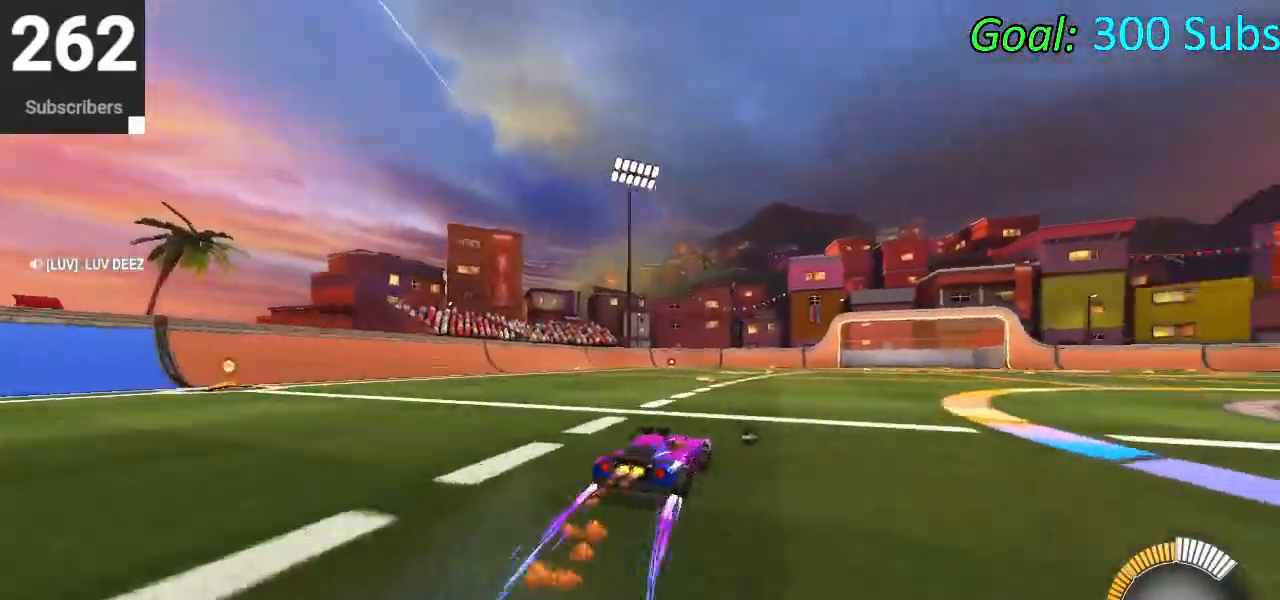
{"buttons": ["R2"], "left_stick": "left", "right_stick": "center", "events": [[17, "left_stick", "center"], [83, "left_stick", "left"], [167, "CIRCLE", "up"], [317, "SQUARE", "down"], [450, "SQUARE", "up"]]}
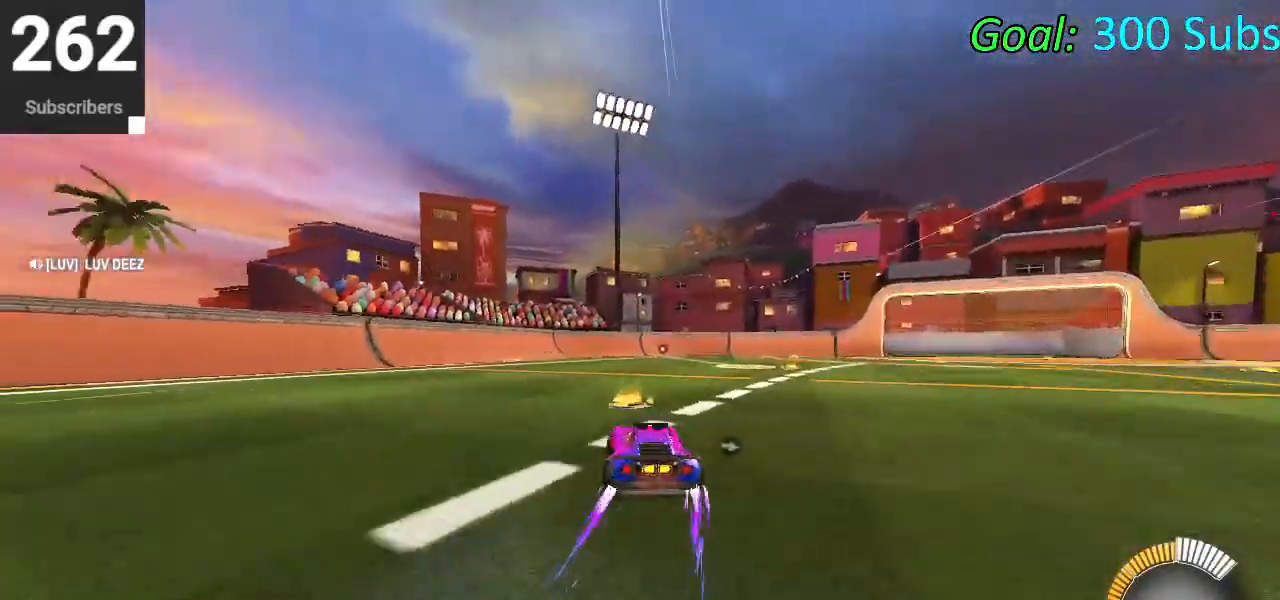
{"buttons": [], "left_stick": "down-left", "right_stick": "center", "events": [[100, "left_stick", "center"], [167, "left_stick", "left"], [333, "left_stick", "center"], [383, "left_stick", "down-left"], [483, "R2", "up"]]}
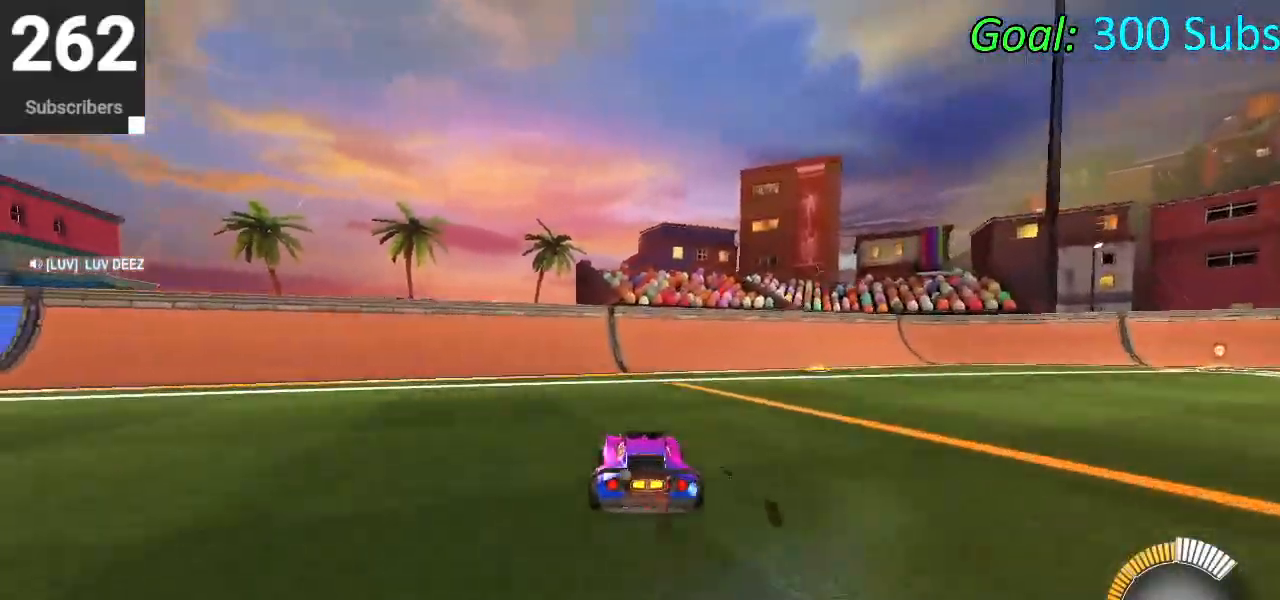
{"buttons": [], "left_stick": "center", "right_stick": "center", "events": [[50, "L2", "down"], [50, "left_stick", "center"], [167, "L2", "up"], [183, "DPAD_DOWN", "down"], [217, "TRIANGLE", "down"], [250, "DPAD_DOWN", "up"], [283, "TRIANGLE", "up"]]}
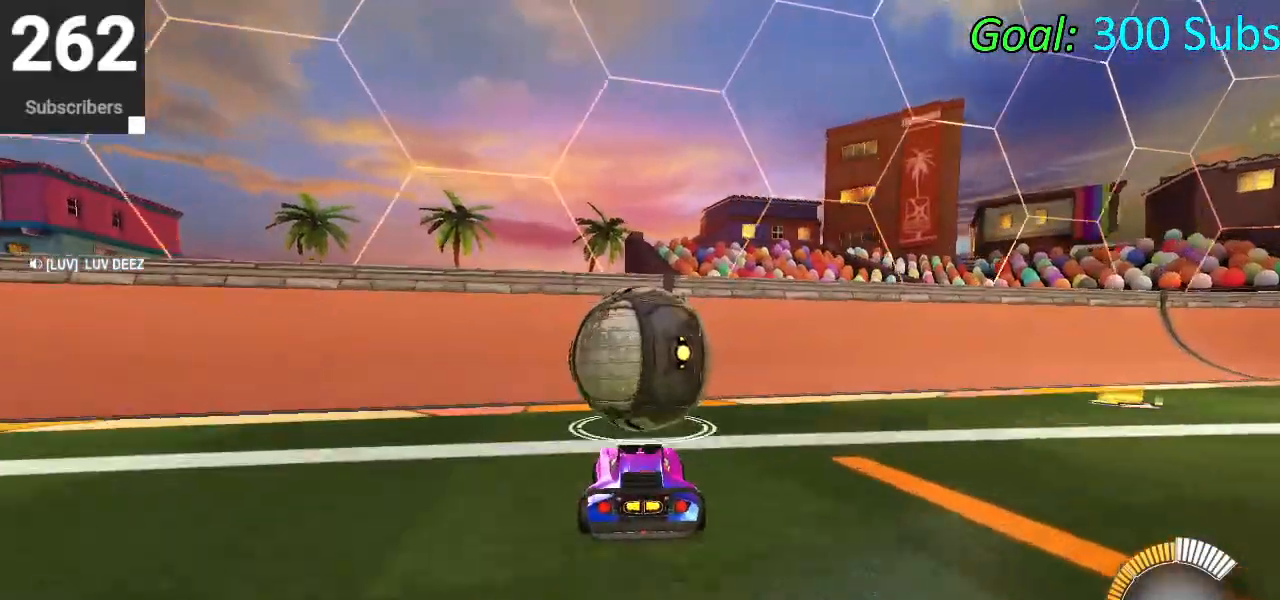
{"buttons": ["CIRCLE", "R2"], "left_stick": "left", "right_stick": "center", "events": [[17, "left_stick", "up-right"], [100, "left_stick", "center"], [183, "R2", "down"], [283, "CIRCLE", "down"], [450, "left_stick", "left"]]}
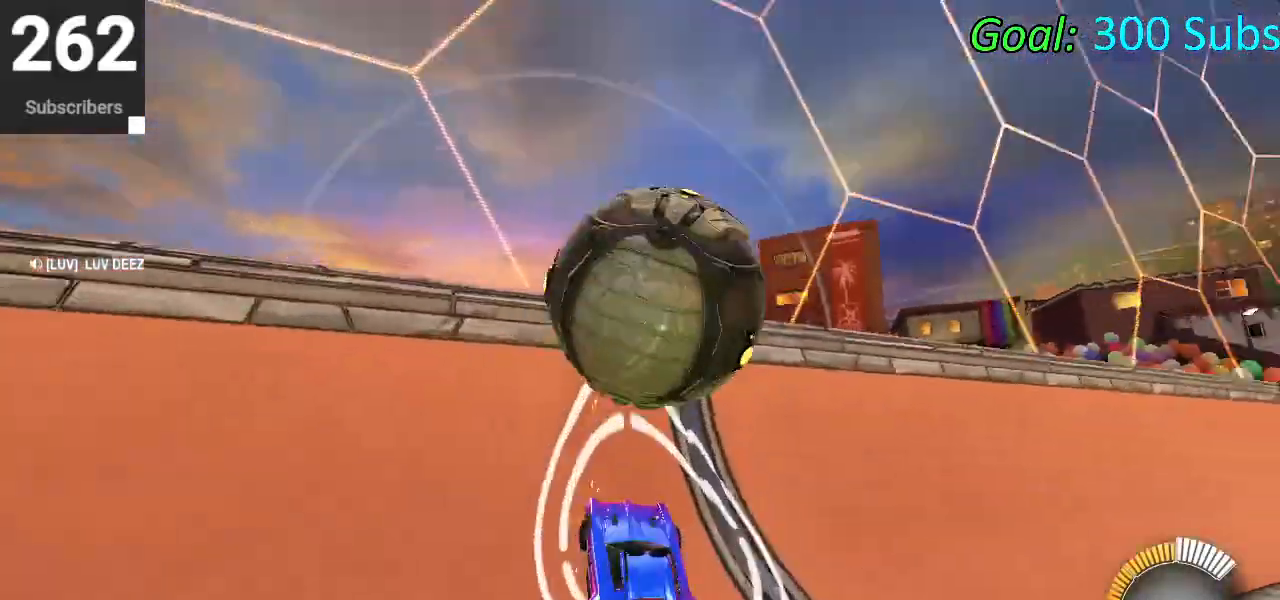
{"buttons": ["CIRCLE", "L1"], "left_stick": "center", "right_stick": "center", "events": [[33, "left_stick", "center"], [183, "CIRCLE", "up"], [183, "L2", "down"], [200, "R2", "up"], [217, "left_stick", "right"], [250, "CROSS", "down"], [300, "L2", "up"], [367, "CROSS", "up"], [383, "L1", "down"], [383, "left_stick", "down"], [467, "left_stick", "center"], [500, "CIRCLE", "down"]]}
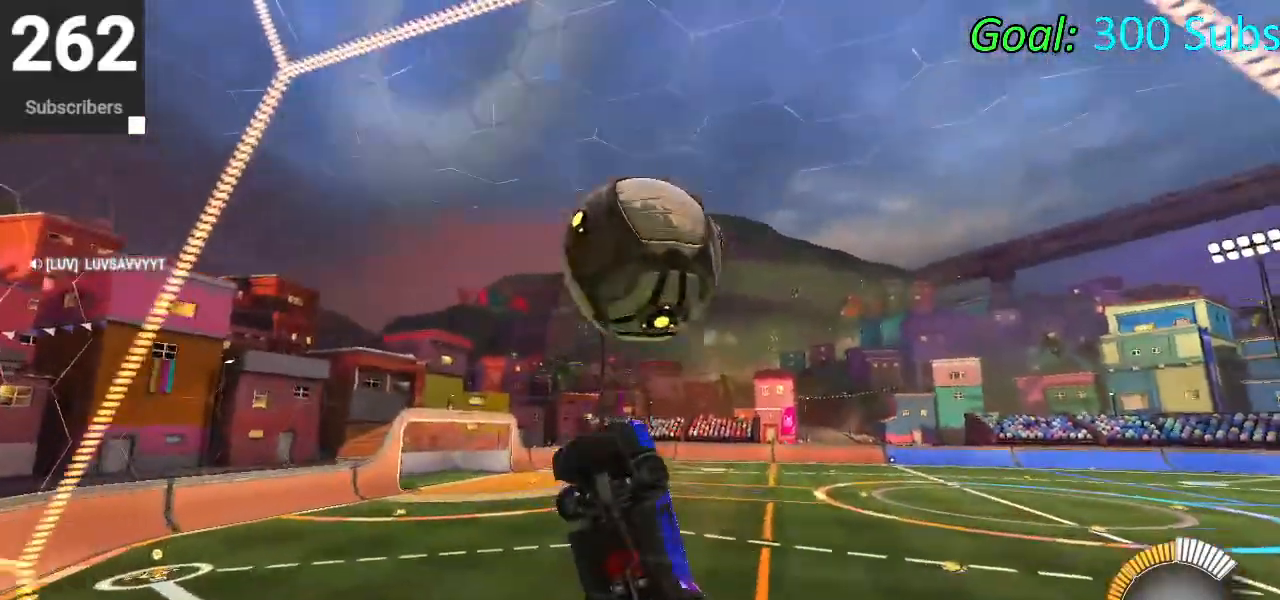
{"buttons": ["CIRCLE", "L1"], "left_stick": "up-left", "right_stick": "center", "events": [[83, "left_stick", "left"], [150, "left_stick", "down-left"], [317, "left_stick", "up-right"], [383, "CIRCLE", "up"], [450, "left_stick", "up-left"], [467, "CIRCLE", "down"]]}
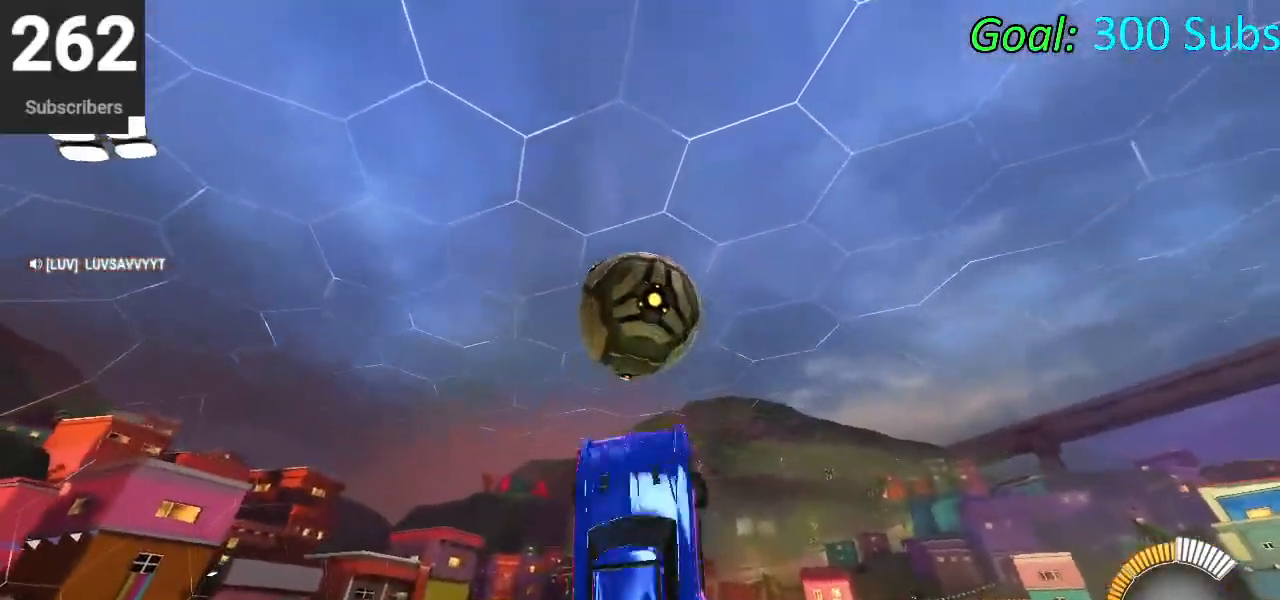
{"buttons": ["CIRCLE"], "left_stick": "down", "right_stick": "center", "events": [[17, "left_stick", "left"], [150, "CIRCLE", "up"], [217, "CIRCLE", "down"], [283, "left_stick", "down-left"], [417, "left_stick", "down"], [433, "L1", "up"]]}
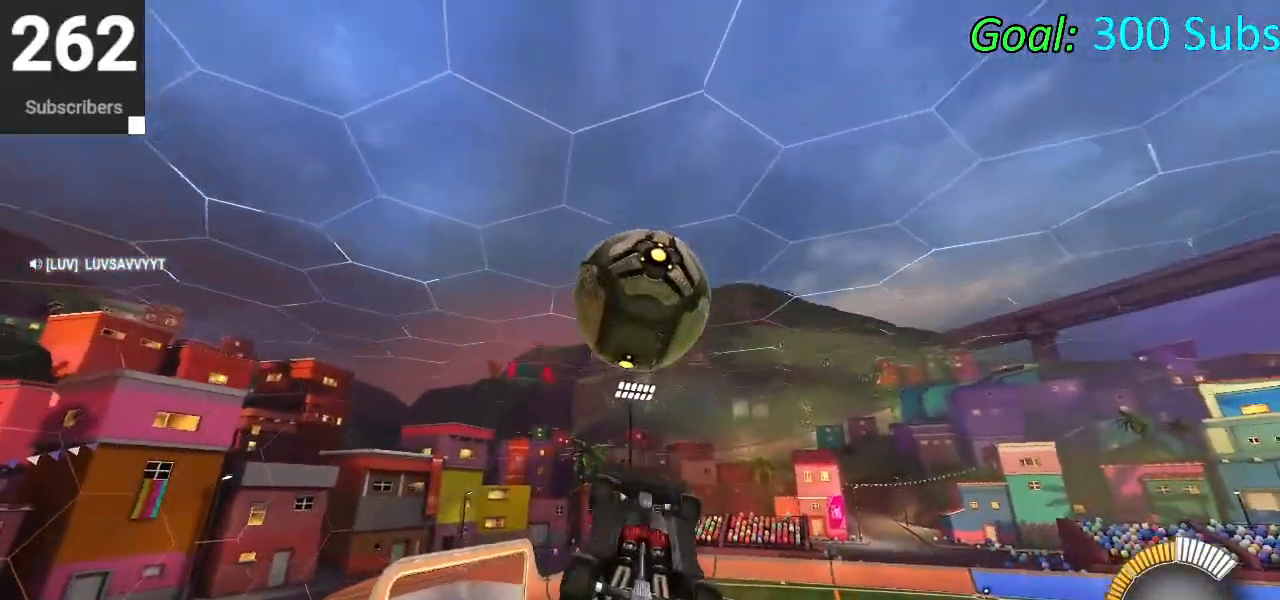
{"buttons": [], "left_stick": "up", "right_stick": "center", "events": [[167, "left_stick", "right"], [233, "left_stick", "up-right"], [267, "CIRCLE", "up"], [450, "left_stick", "up"]]}
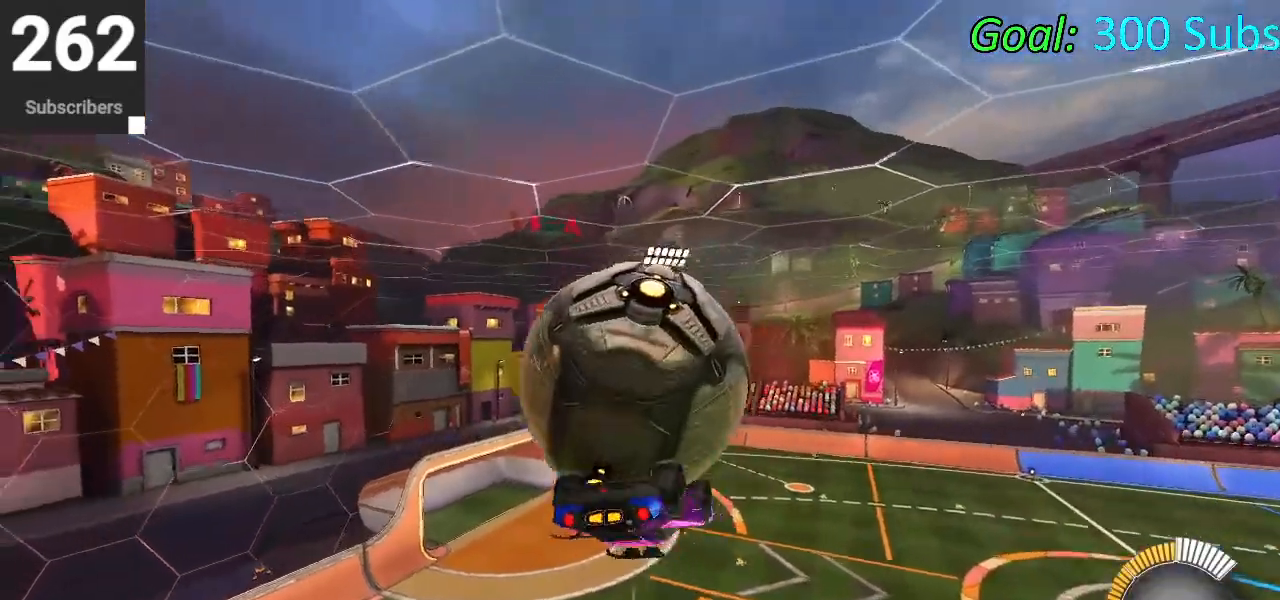
{"buttons": ["L1"], "left_stick": "down-left", "right_stick": "center", "events": [[67, "L1", "down"], [333, "left_stick", "left"], [383, "left_stick", "down-left"]]}
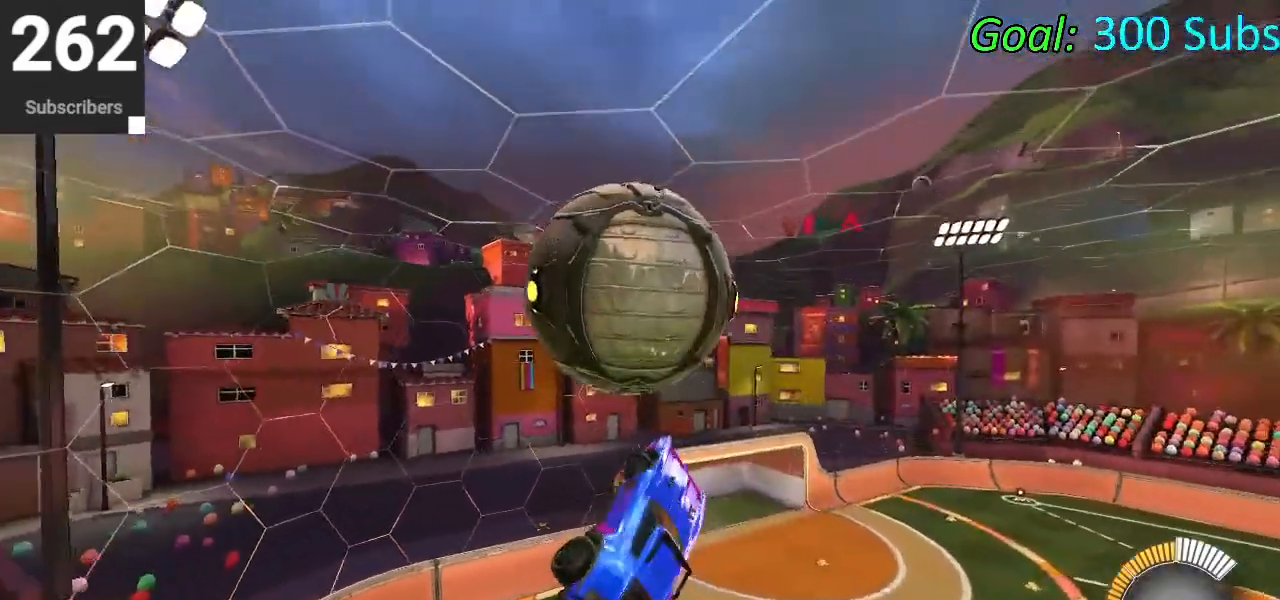
{"buttons": ["L1"], "left_stick": "up", "right_stick": "center", "events": [[133, "left_stick", "down"], [233, "left_stick", "down-right"], [367, "CIRCLE", "down"], [417, "left_stick", "up-right"], [450, "CIRCLE", "up"], [500, "left_stick", "up"]]}
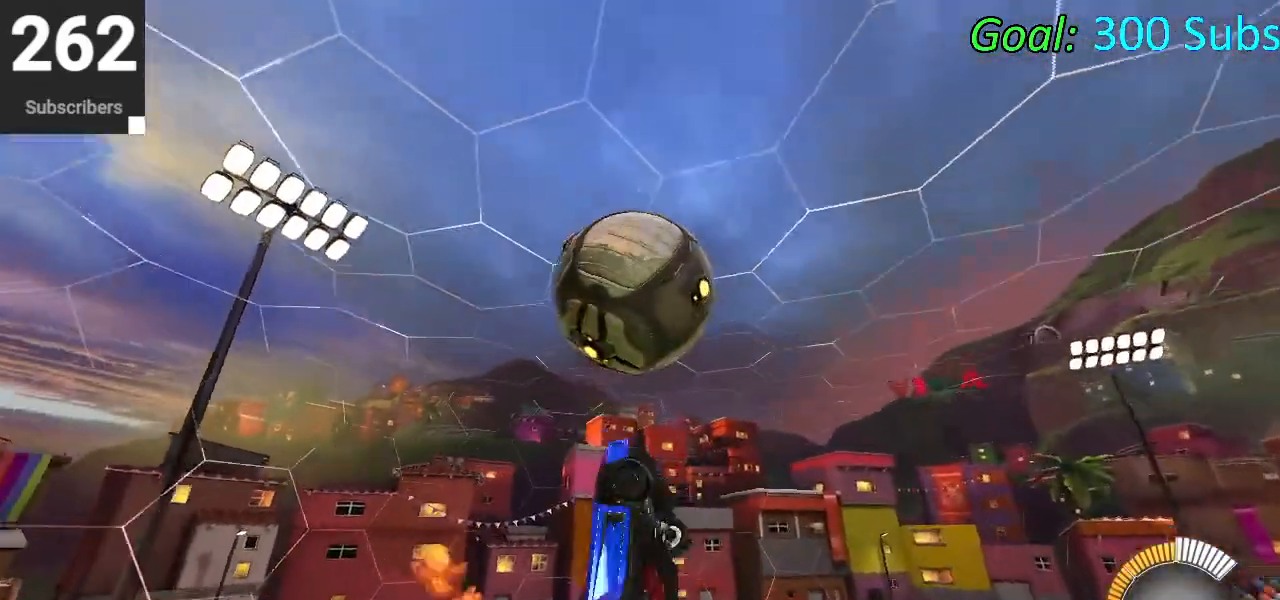
{"buttons": ["CROSS"], "left_stick": "down", "right_stick": "center", "events": [[33, "CIRCLE", "down"], [117, "L1", "up"], [283, "CIRCLE", "up"], [317, "left_stick", "down"], [383, "CROSS", "down"]]}
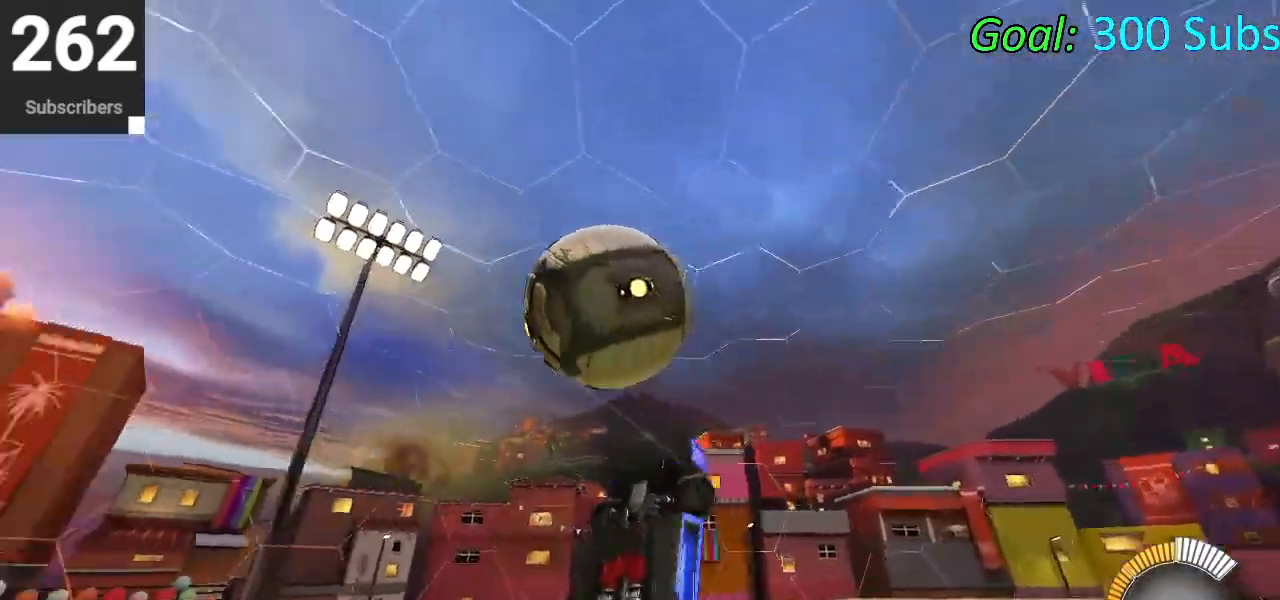
{"buttons": ["CIRCLE"], "left_stick": "center", "right_stick": "center", "events": [[50, "left_stick", "right"], [117, "CROSS", "up"], [117, "left_stick", "up"], [183, "CIRCLE", "down"], [500, "left_stick", "center"]]}
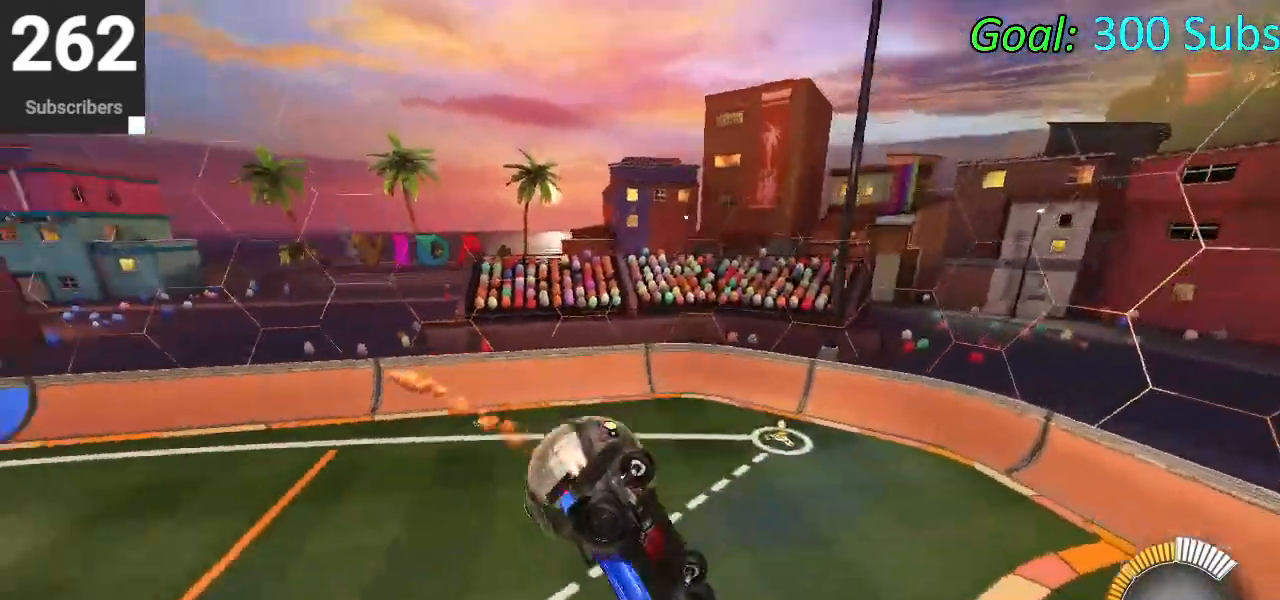
{"buttons": ["CIRCLE", "R2"], "left_stick": "center", "right_stick": "center", "events": [[50, "CIRCLE", "up"], [67, "L3", "down"], [83, "R2", "down"], [150, "CIRCLE", "down"], [183, "L3", "up"], [200, "TRIANGLE", "down"], [250, "left_stick", "down"], [317, "TRIANGLE", "up"], [317, "left_stick", "center"]]}
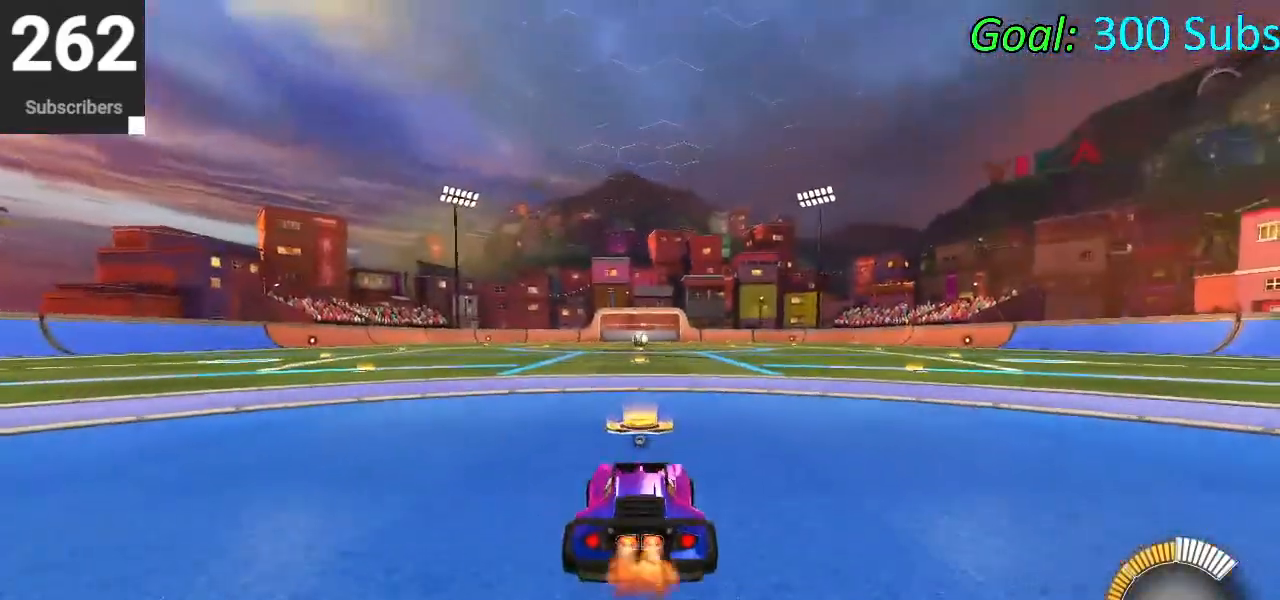
{"buttons": ["CROSS", "CIRCLE", "L1", "R2"], "left_stick": "right", "right_stick": "center", "events": [[50, "left_stick", "down-left"], [300, "CROSS", "down"], [300, "L1", "down"], [300, "left_stick", "up"], [333, "CROSS", "up"], [417, "CROSS", "down"], [483, "left_stick", "right"]]}